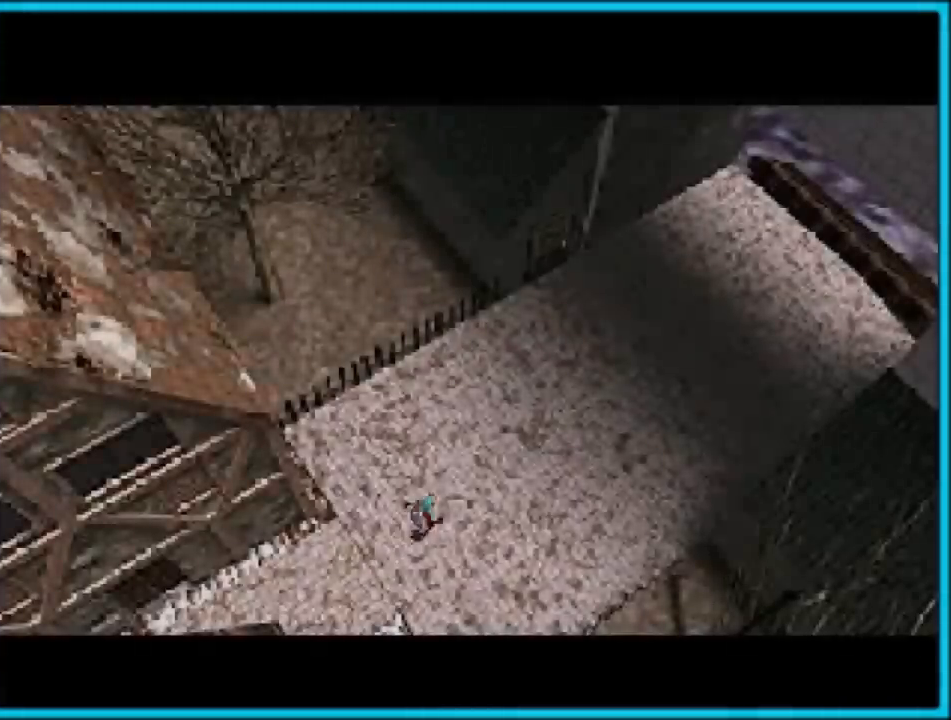
Gameplay with a controller (Nintendo layout); each line is a JSON object with the inputs held at the frame after it. "events" lists button and stick changes between this image and that frame as [ms after this image, input, new state], when the widget could be followed in between. Not read: L1 L3 R3.
{"buttons": [], "left_stick": "up-right", "events": [[83, "A", "down"], [417, "A", "up"]]}
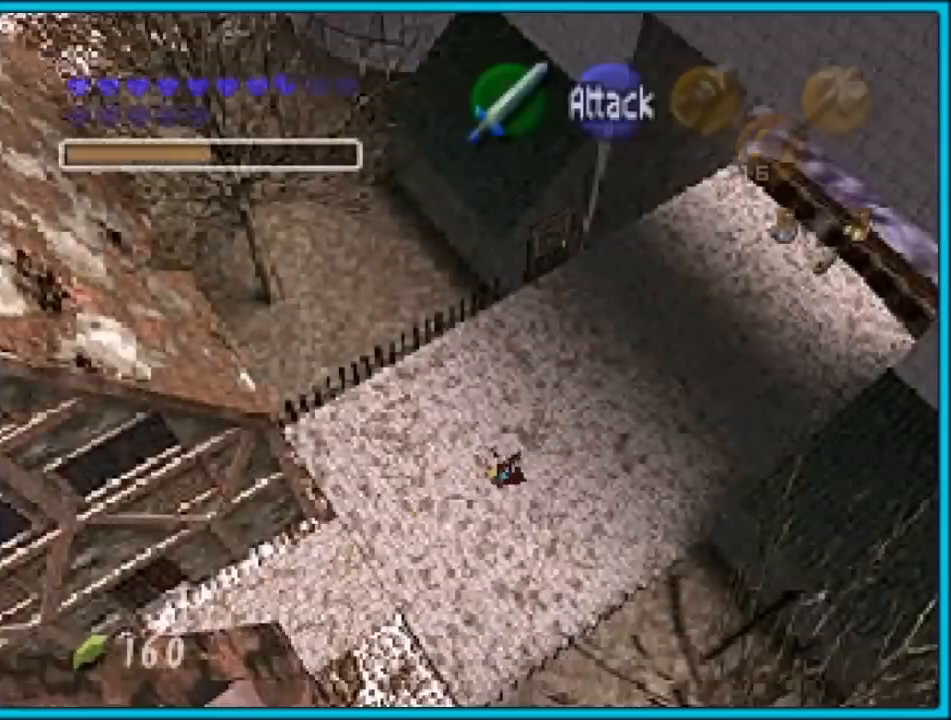
{"buttons": ["A"], "left_stick": "up-right", "events": [[233, "A", "down"]]}
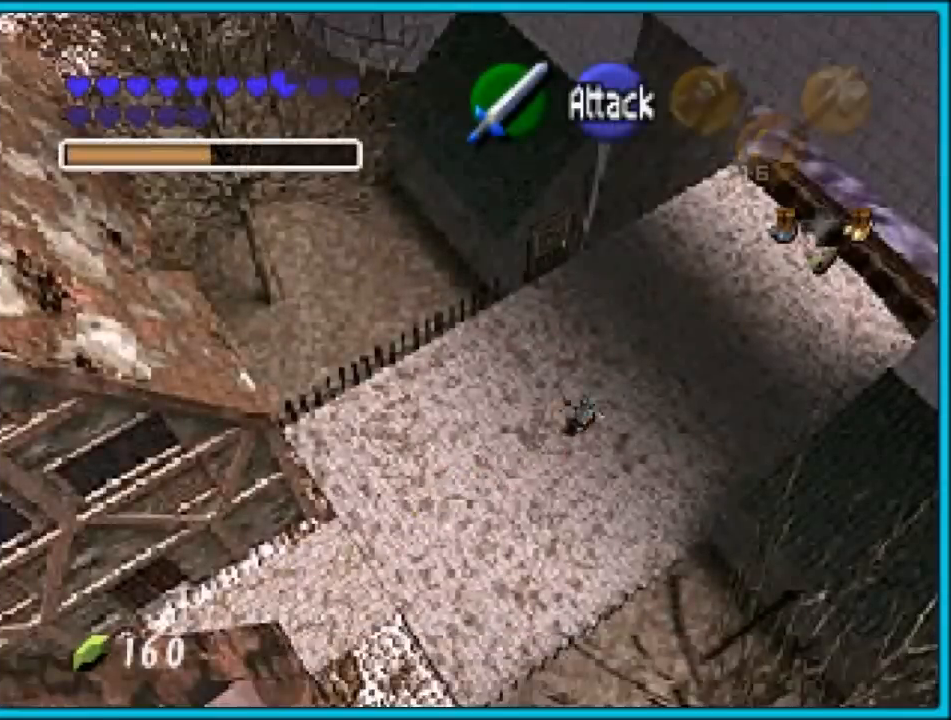
{"buttons": ["A"], "left_stick": "up-right", "events": [[167, "A", "up"], [500, "A", "down"]]}
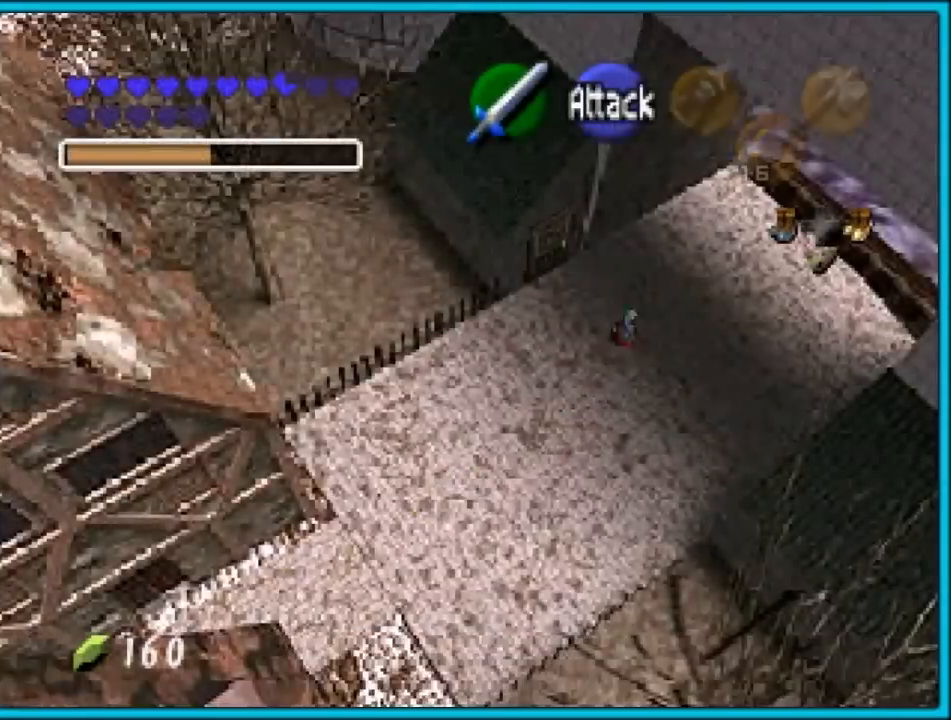
{"buttons": [], "left_stick": "up-right", "events": [[100, "A", "up"], [183, "A", "down"], [267, "A", "up"], [317, "A", "down"], [417, "A", "up"]]}
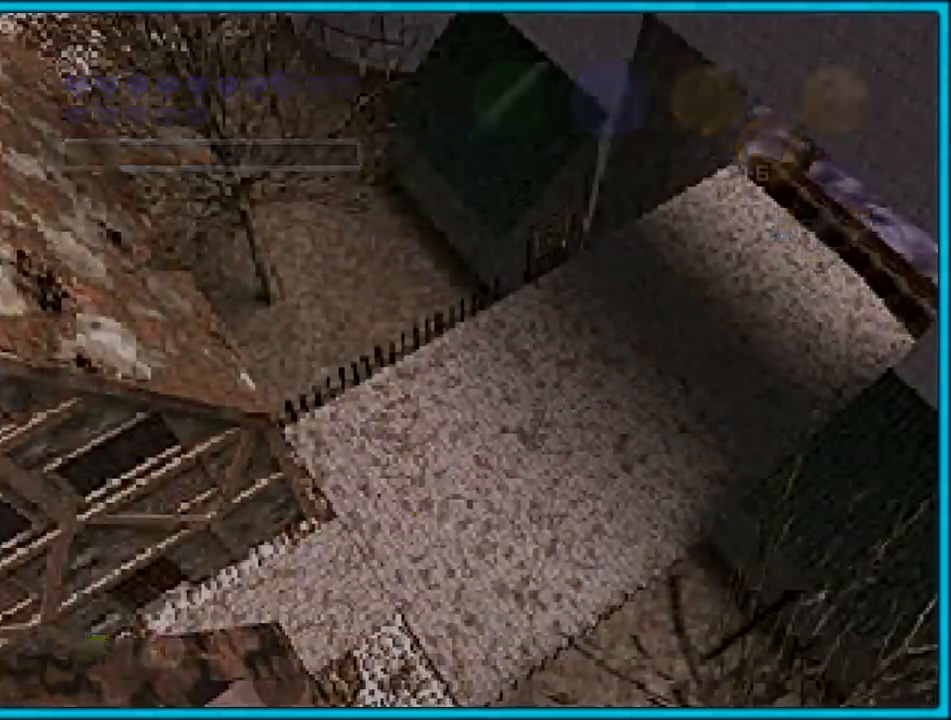
{"buttons": [], "left_stick": "center", "events": [[17, "A", "down"], [100, "A", "up"], [367, "A", "down"], [367, "left_stick", "center"], [433, "A", "up"]]}
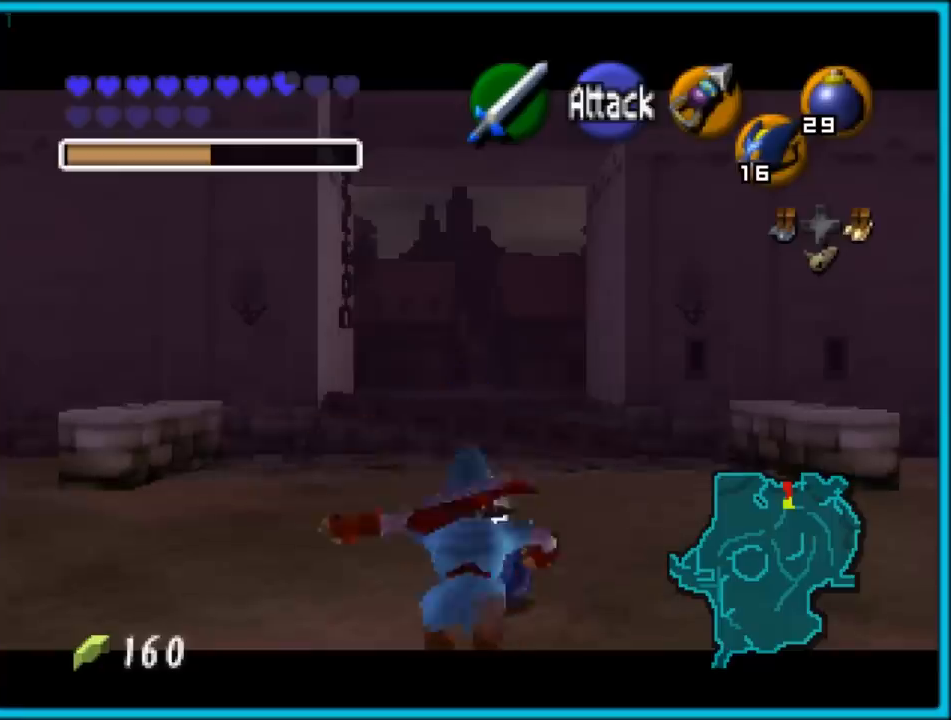
{"buttons": ["R1", "Z"], "left_stick": "center", "events": [[283, "R1", "down"], [283, "Z", "down"]]}
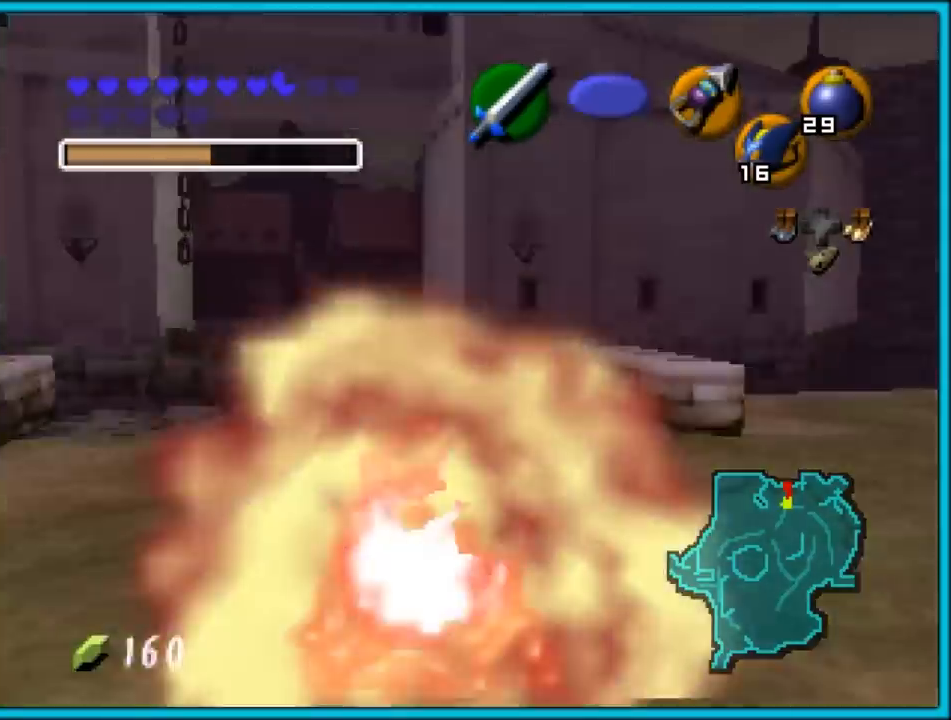
{"buttons": ["R1", "Z"], "left_stick": "center", "events": []}
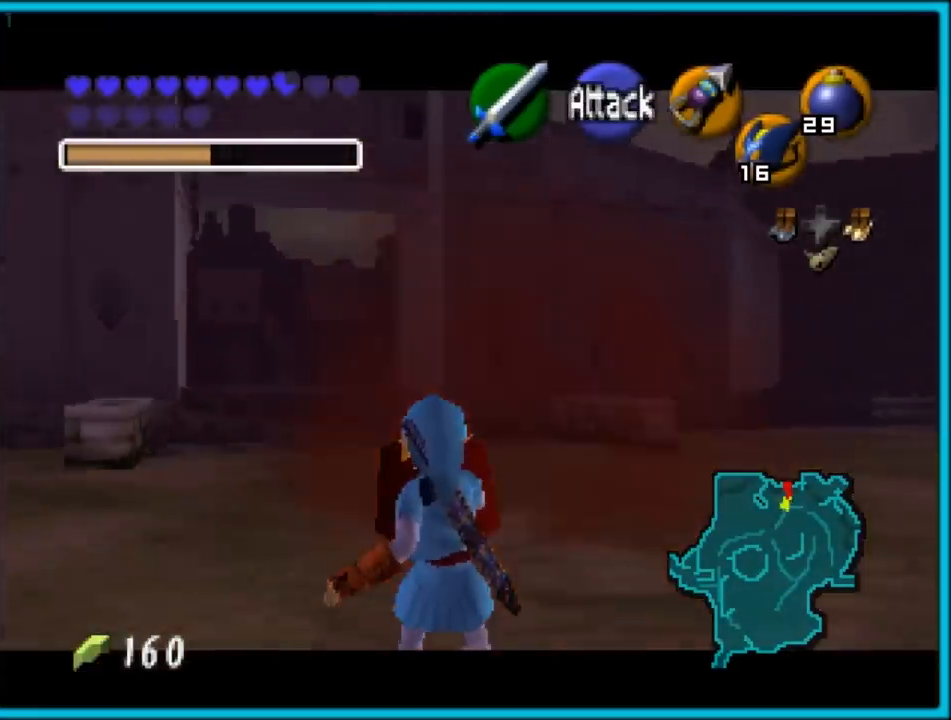
{"buttons": ["Z"], "left_stick": "center", "events": [[83, "R1", "up"]]}
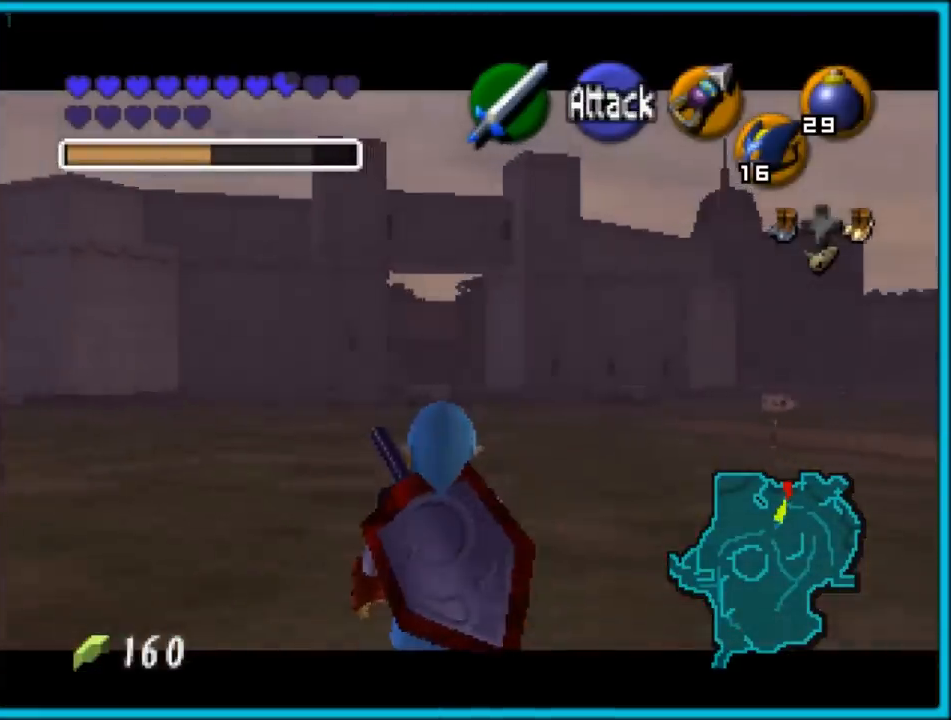
{"buttons": ["Z"], "left_stick": "center", "events": []}
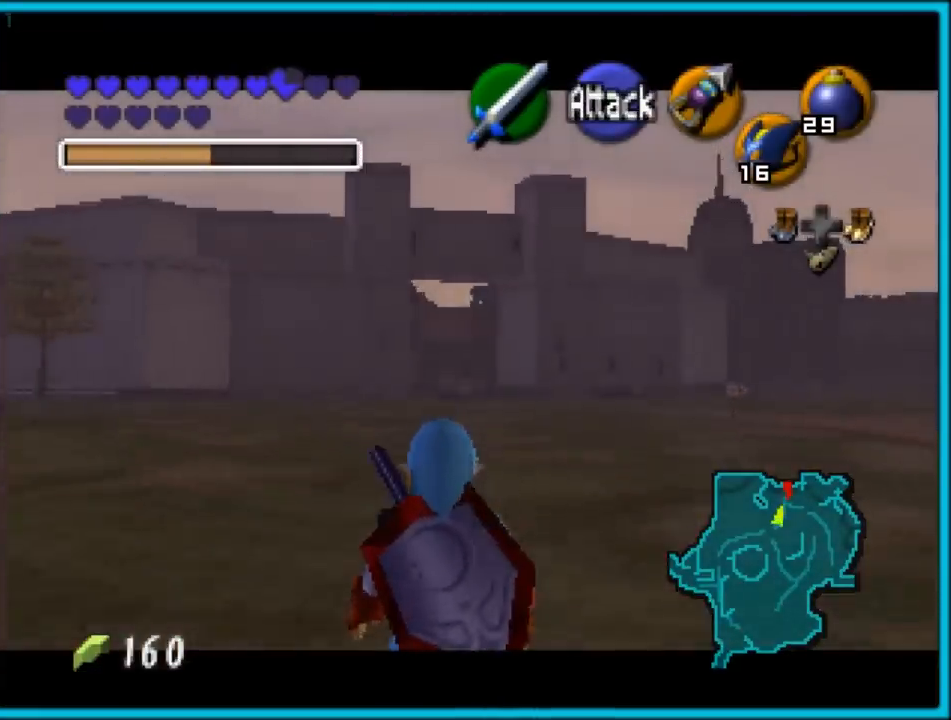
{"buttons": ["Z"], "left_stick": "center", "events": []}
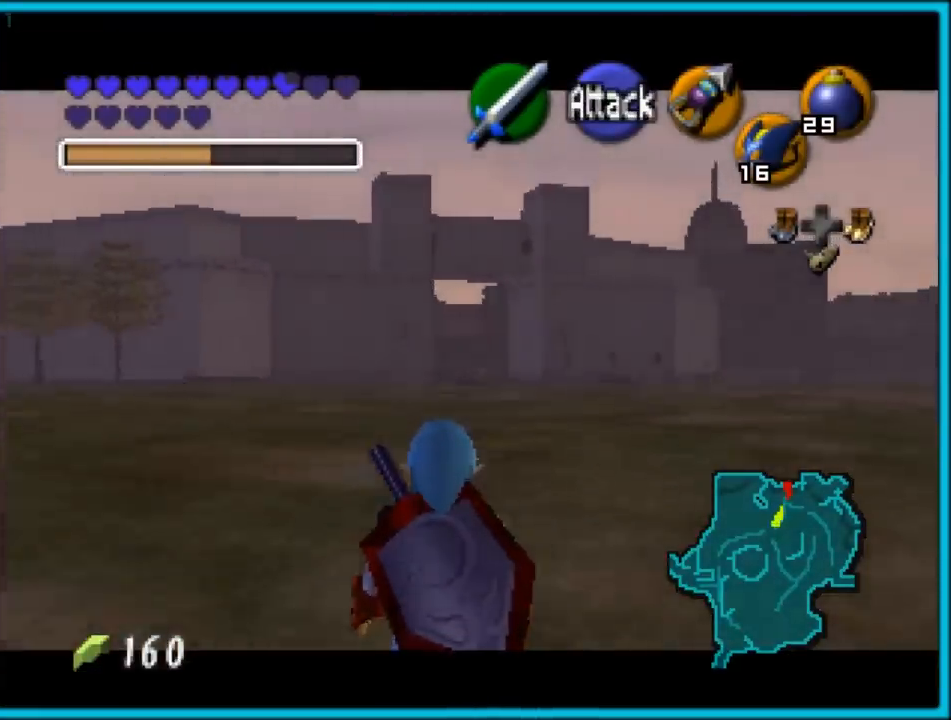
{"buttons": ["Z"], "left_stick": "down-left", "events": [[67, "left_stick", "down-left"]]}